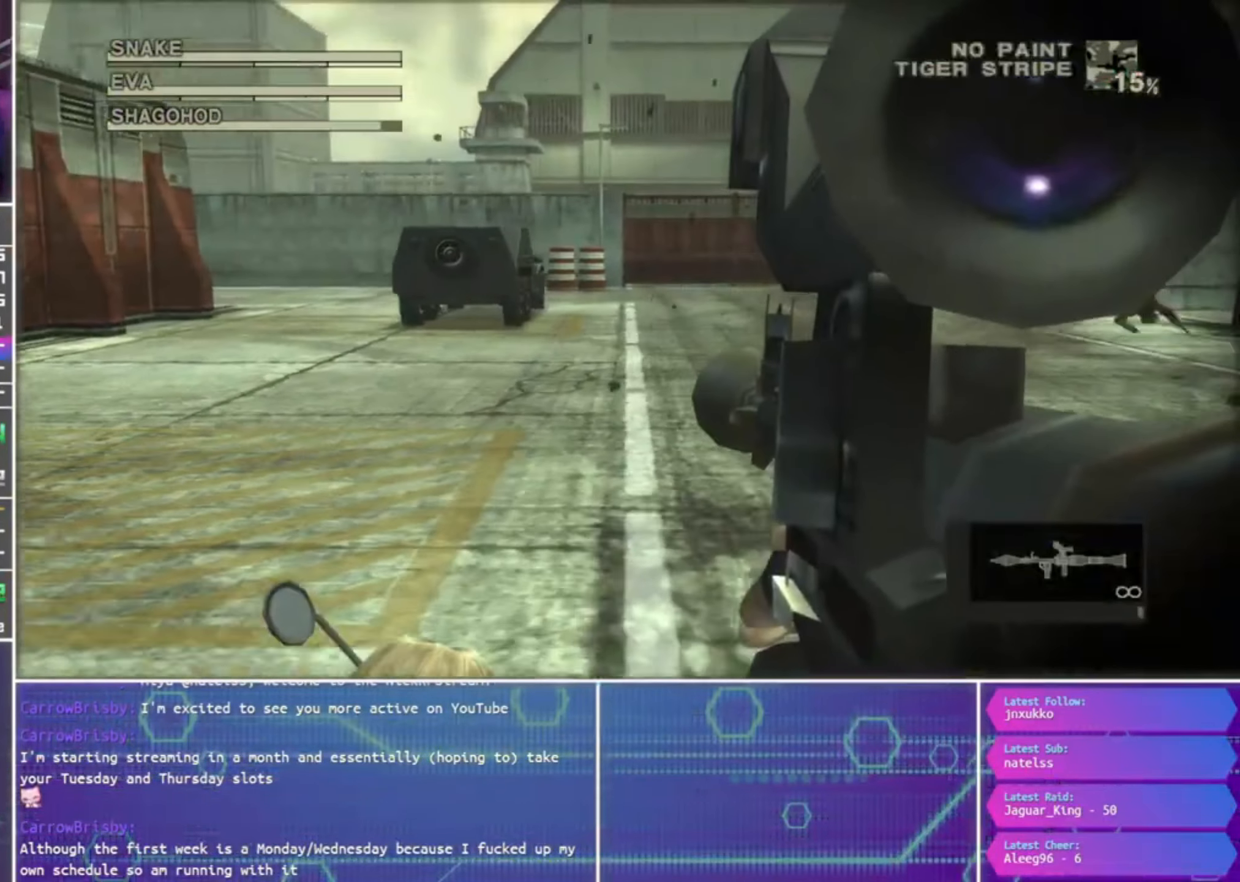
Gameplay with a controller (PlayStation layout); each line is a JSON object with the inputs held at the frame after it (dt_ms = milliseconds from this image to that frame). "events" lists button and stick changes between this image and that frame as [ms after this image, input, new state], when the widget could be followed in between.
{"dt_ms": 1000, "buttons": ["SQUARE", "R1"], "left_stick": "left", "right_stick": "center"}
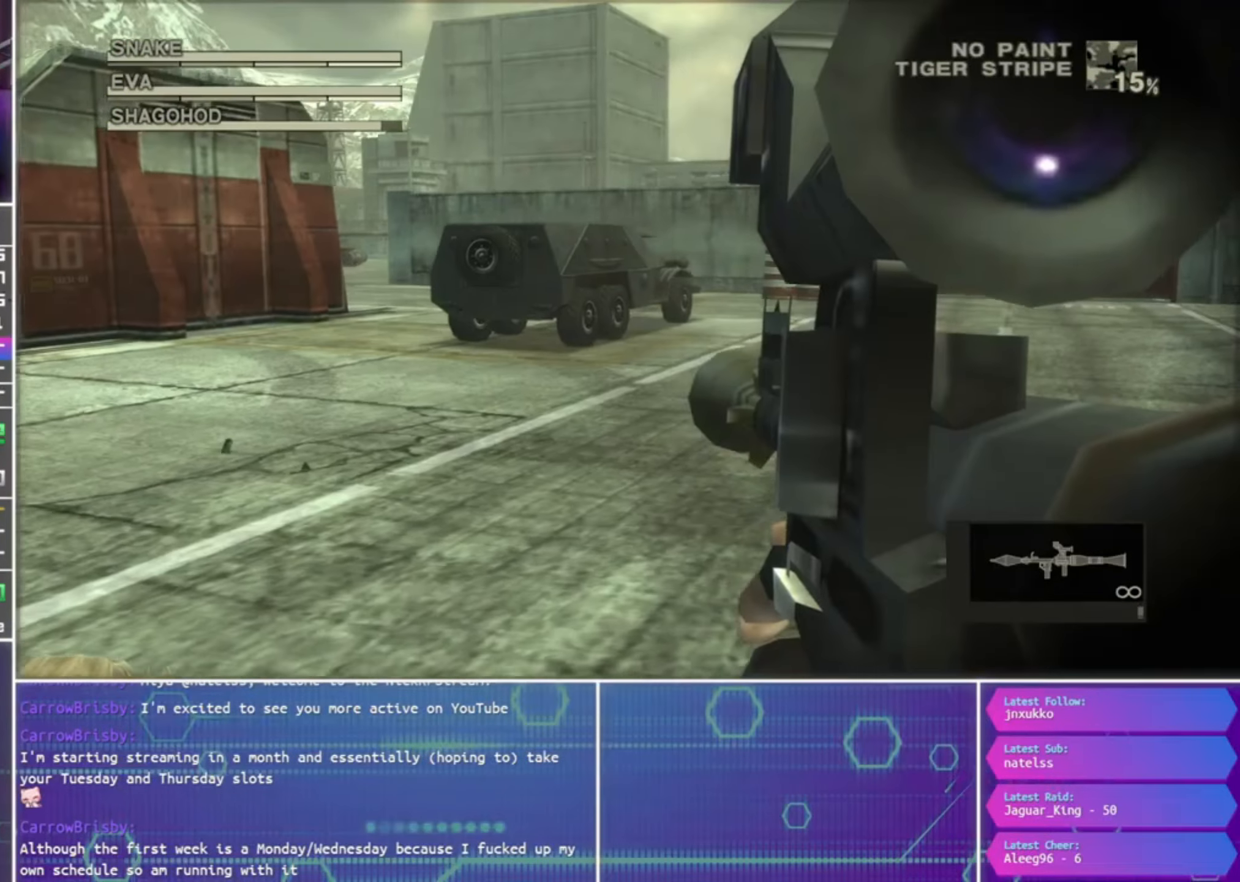
{"dt_ms": 500, "buttons": ["SQUARE", "R1"], "left_stick": "left", "right_stick": "center", "events": []}
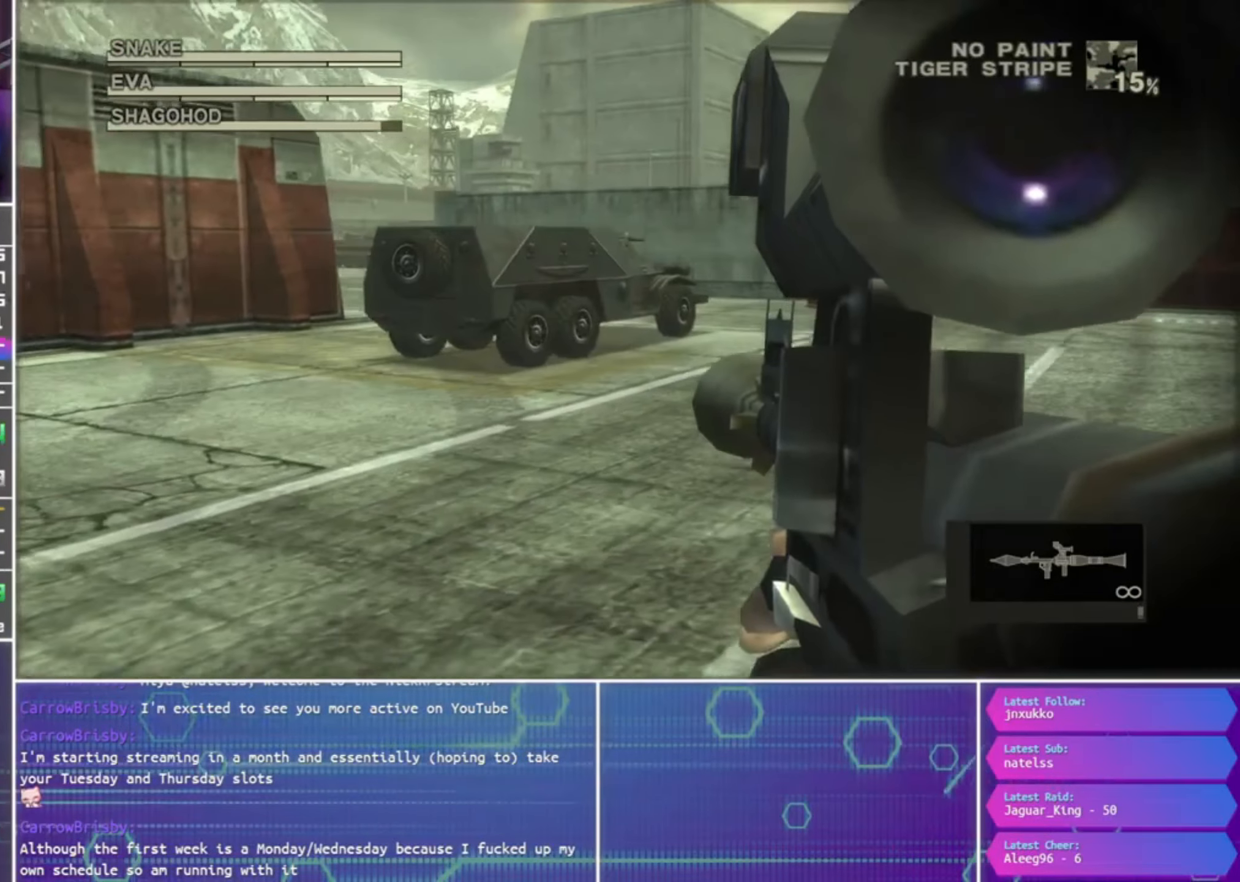
{"dt_ms": 500, "buttons": ["SQUARE", "R1"], "left_stick": "left", "right_stick": "center", "events": []}
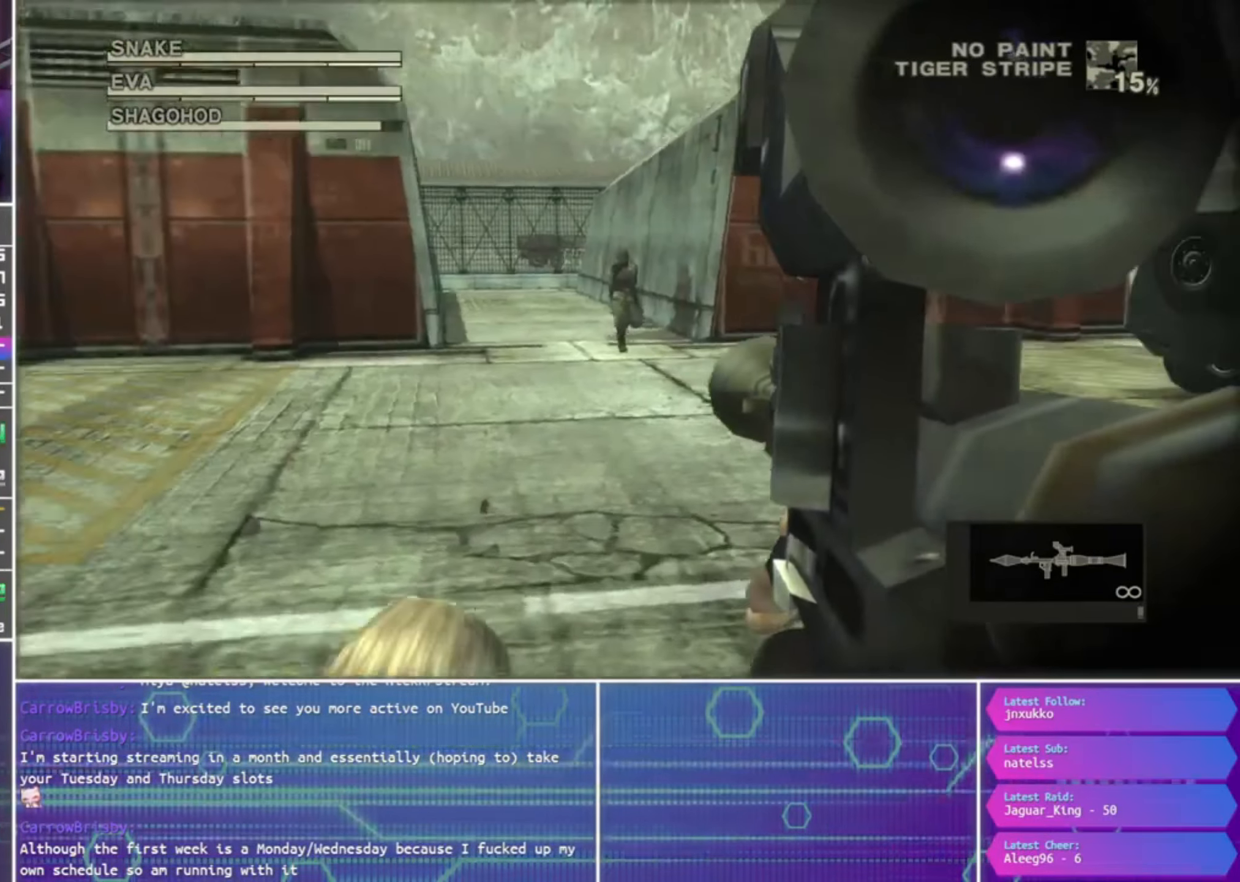
{"dt_ms": 500, "buttons": ["R1", "R2"], "left_stick": "left", "right_stick": "center", "events": [[166, "SQUARE", "up"], [266, "R2", "down"], [400, "R2", "up"], [466, "R2", "down"]]}
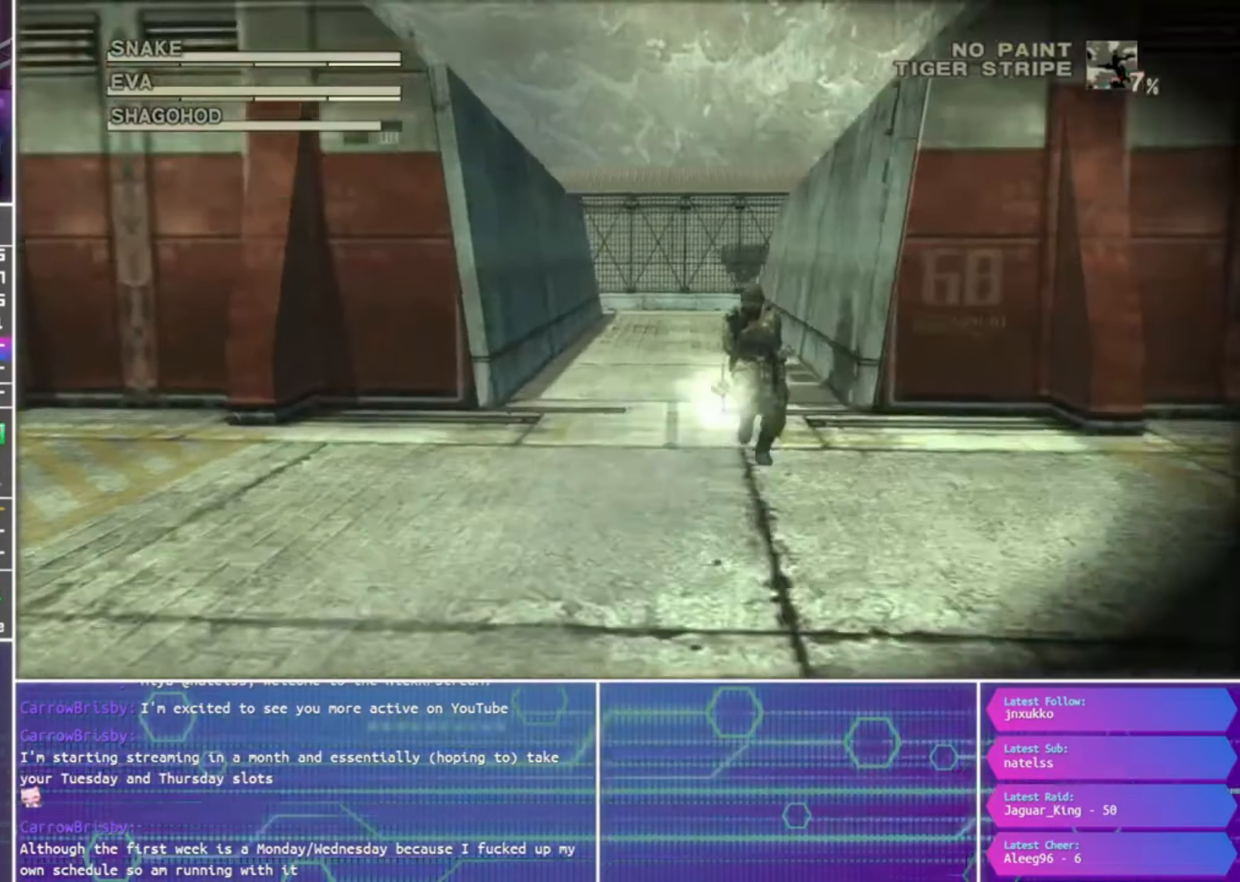
{"dt_ms": 500, "buttons": ["SQUARE", "R1"], "left_stick": "down-left", "right_stick": "center", "events": [[66, "R2", "up"], [166, "SQUARE", "down"], [333, "left_stick", "down-left"]]}
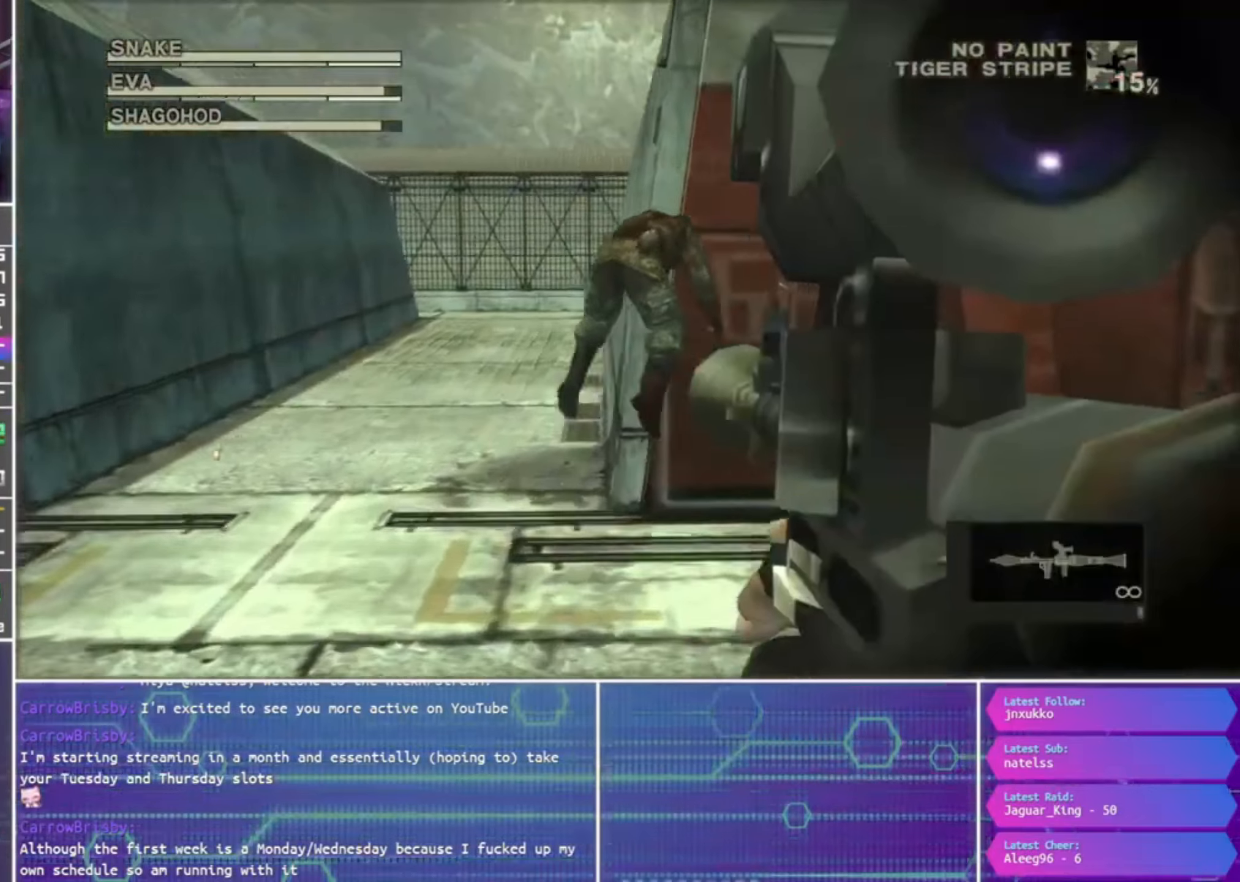
{"dt_ms": 500, "buttons": ["SQUARE", "R1"], "left_stick": "down-left", "right_stick": "center", "events": []}
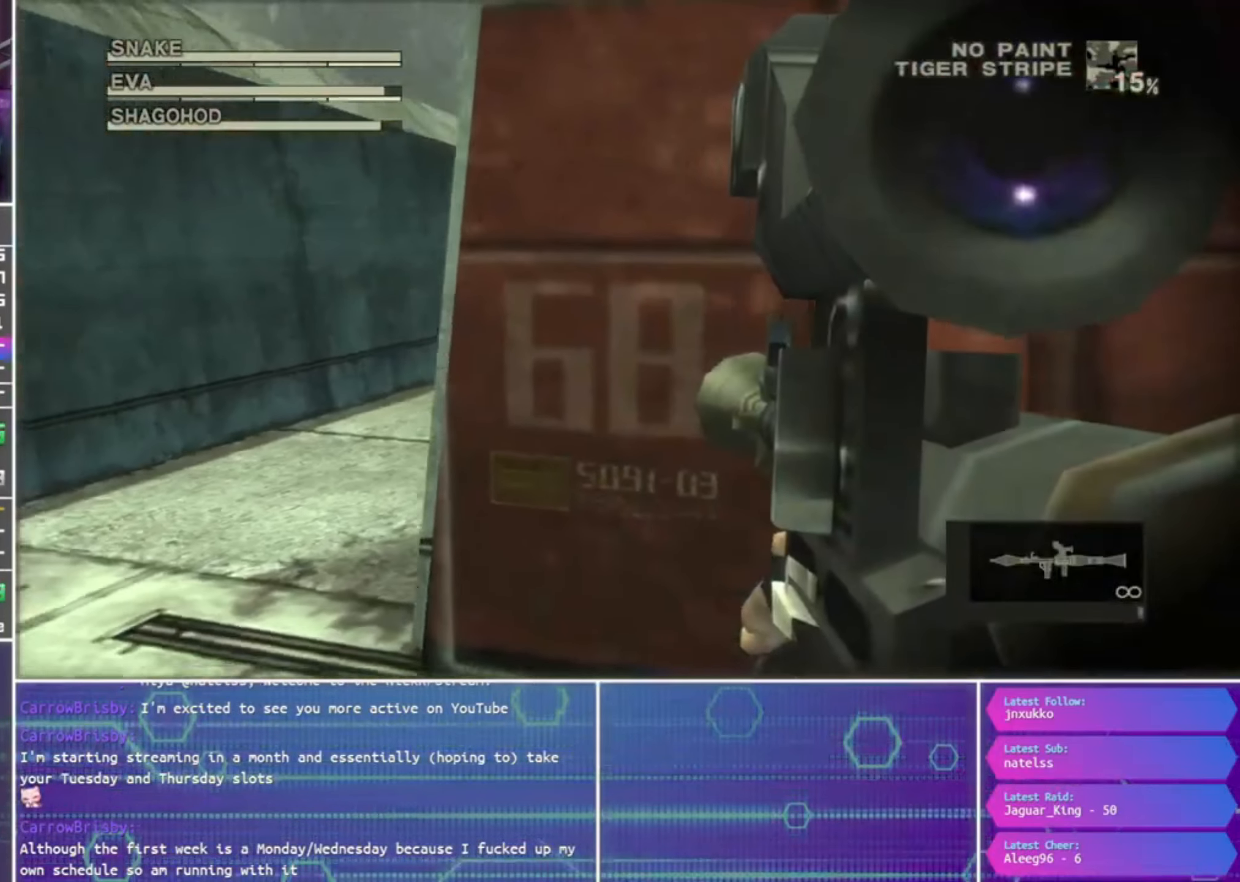
{"dt_ms": 500, "buttons": ["SQUARE", "R1"], "left_stick": "left", "right_stick": "center", "events": [[367, "left_stick", "left"]]}
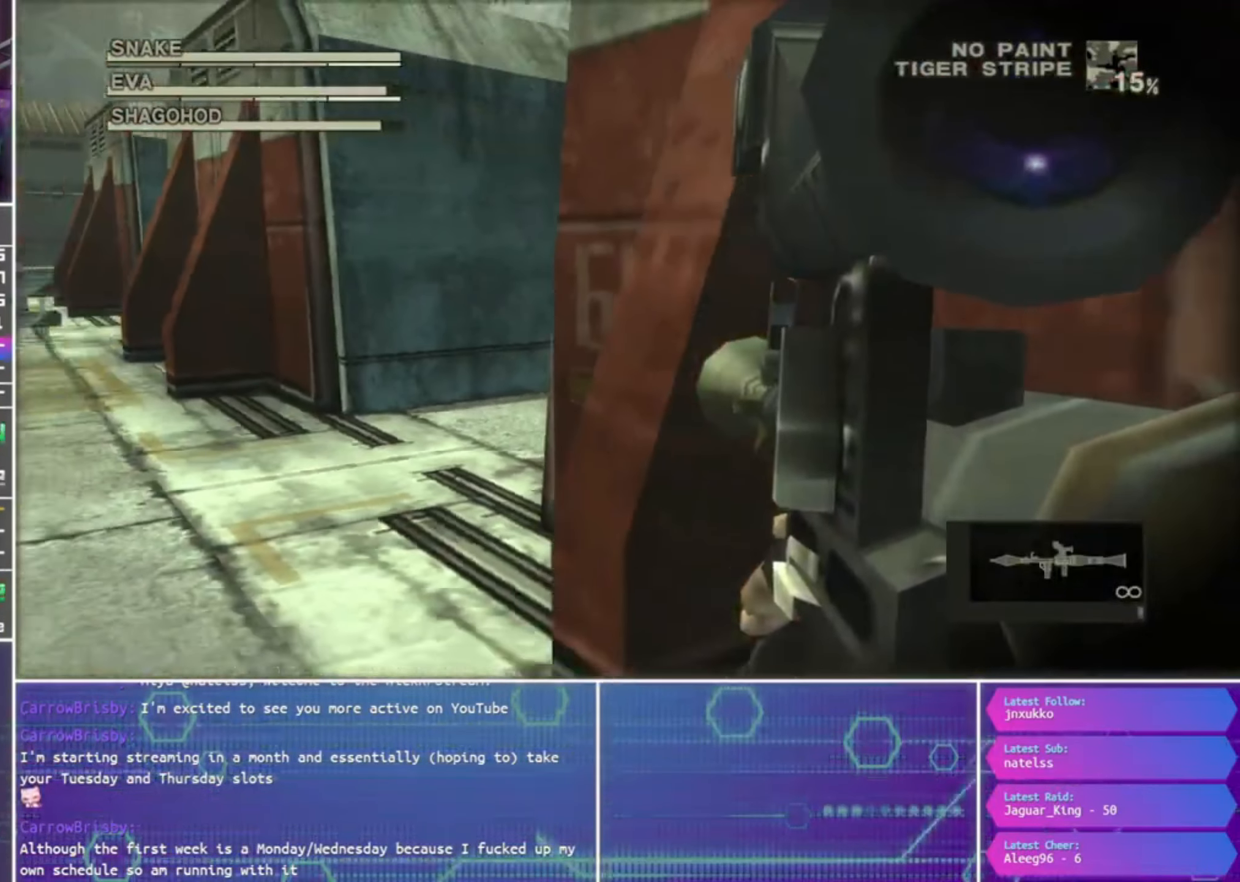
{"dt_ms": 500, "buttons": ["SQUARE", "R1"], "left_stick": "right", "right_stick": "center", "events": [[467, "left_stick", "right"]]}
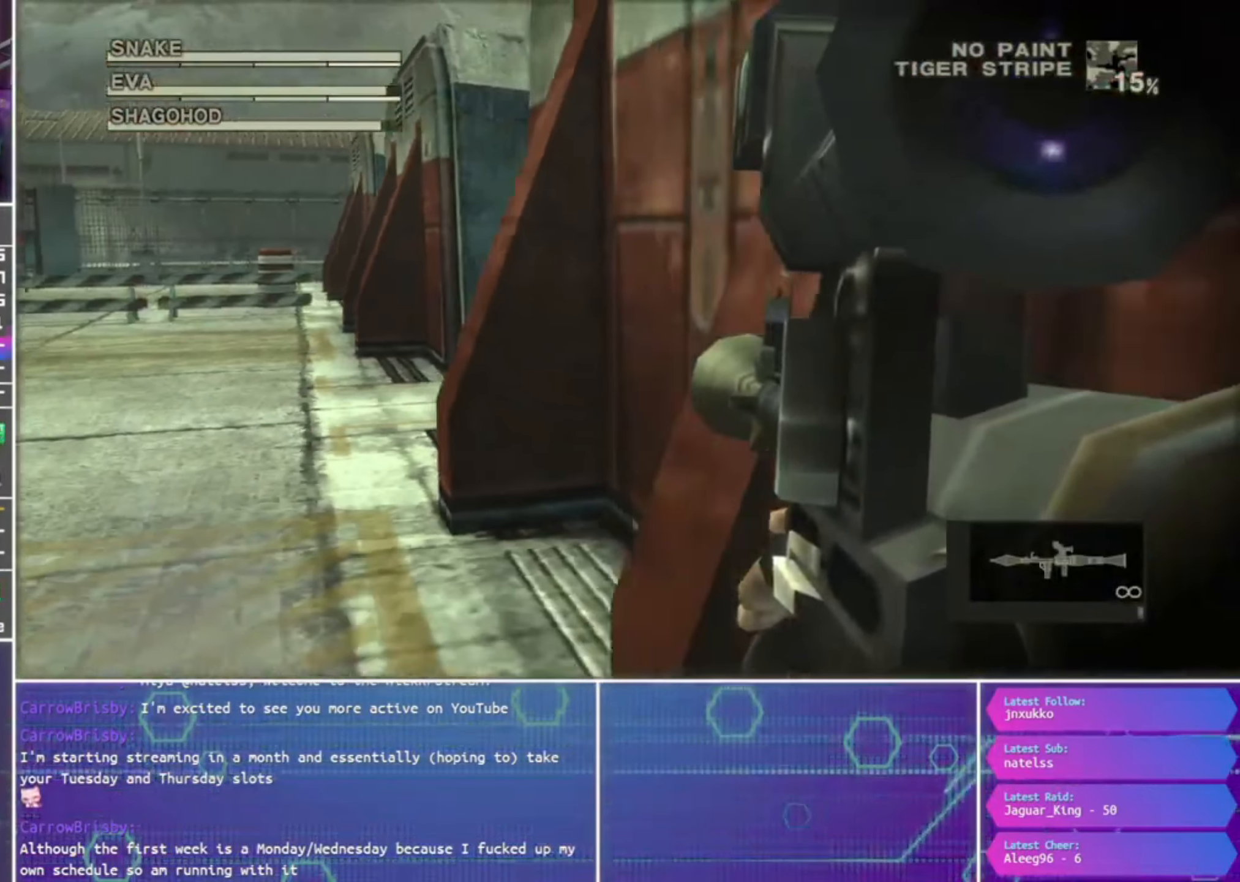
{"dt_ms": 500, "buttons": ["SQUARE", "R1"], "left_stick": "right", "right_stick": "center", "events": []}
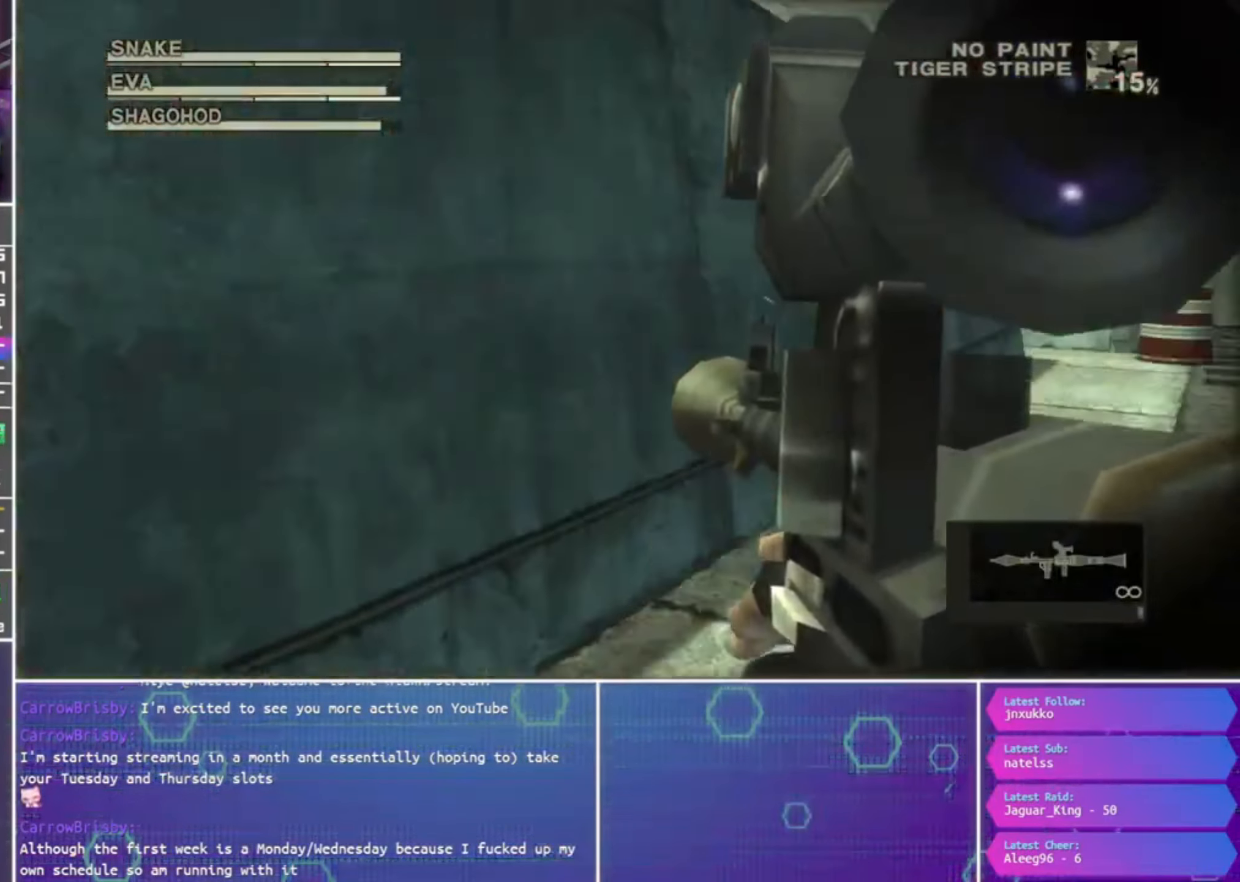
{"dt_ms": 500, "buttons": ["SQUARE", "R1"], "left_stick": "right", "right_stick": "center", "events": []}
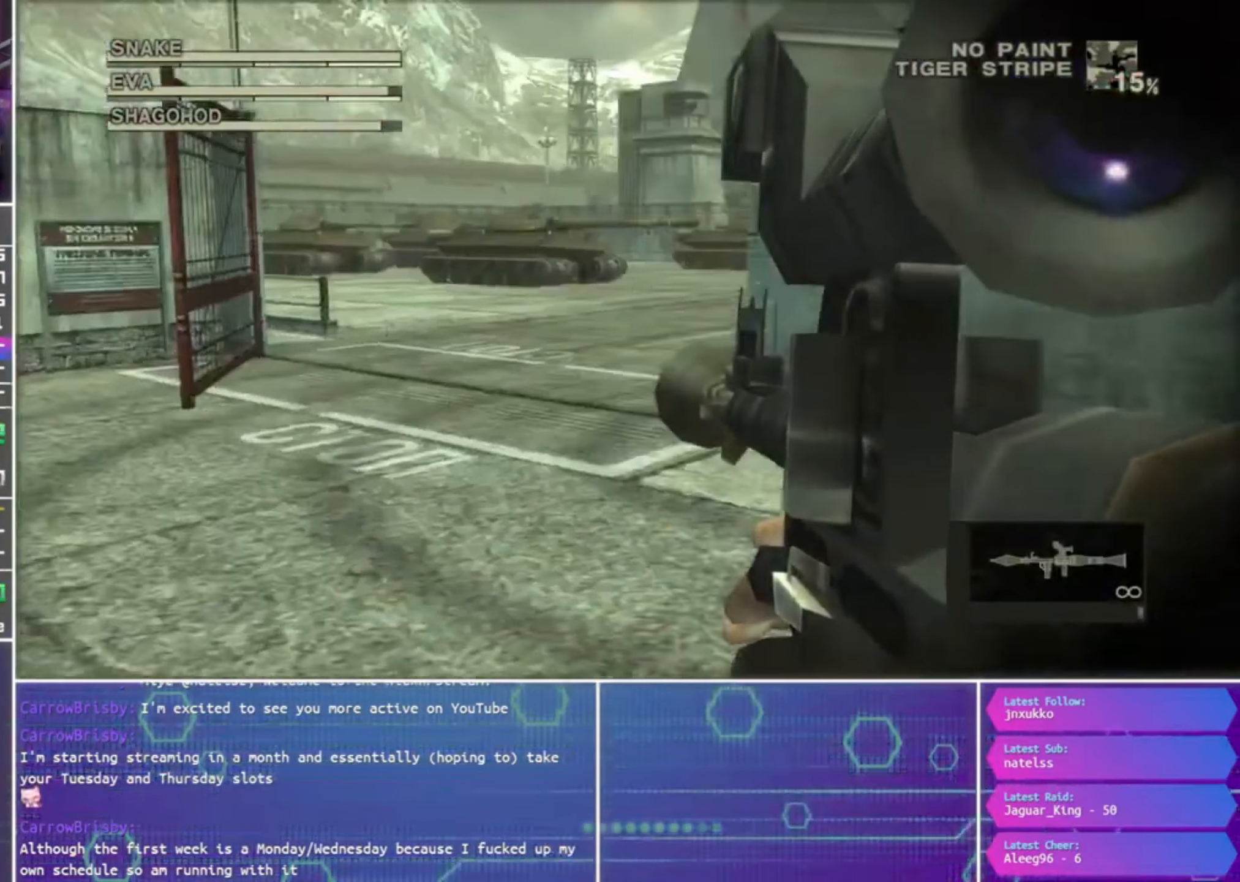
{"dt_ms": 500, "buttons": ["SQUARE", "R1"], "left_stick": "center", "right_stick": "center", "events": [[67, "left_stick", "center"]]}
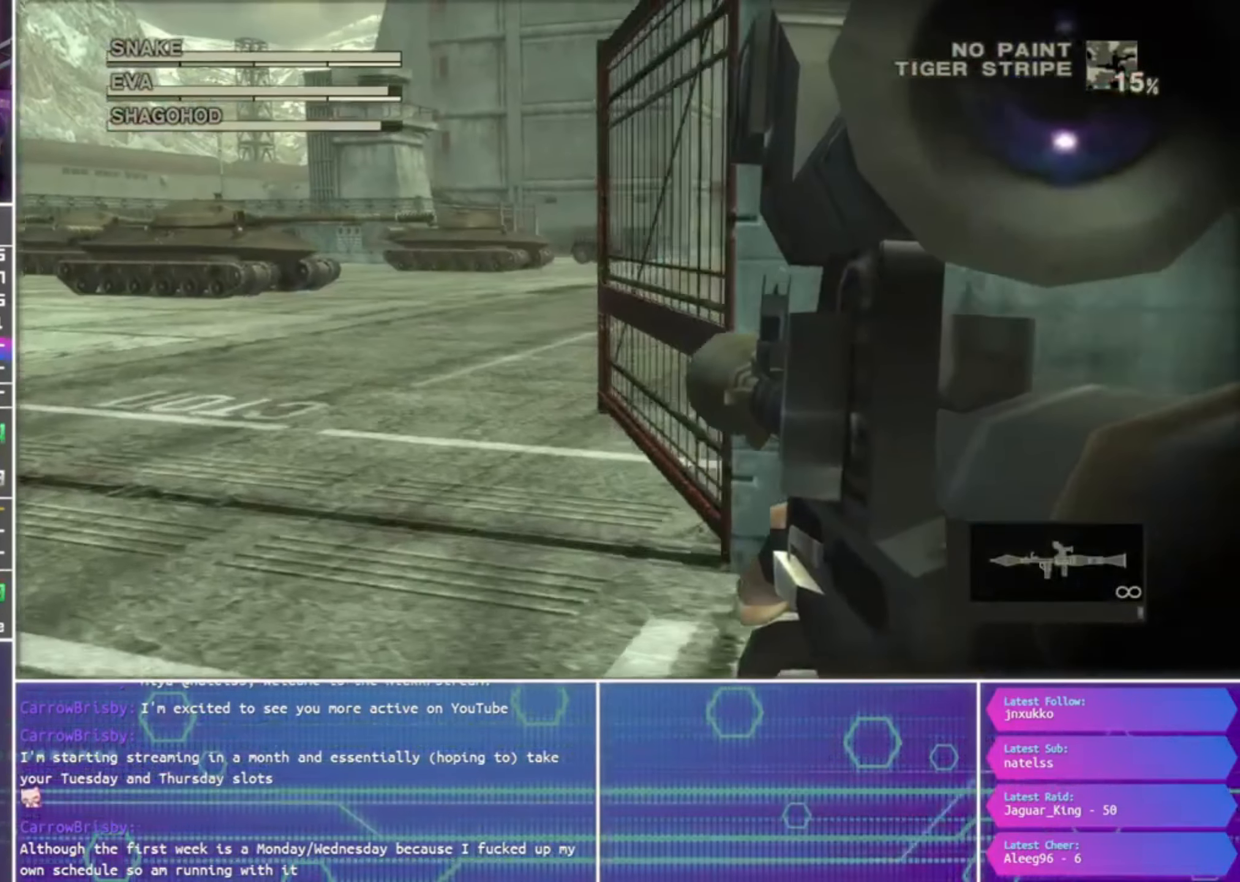
{"dt_ms": 500, "buttons": ["SQUARE", "R1"], "left_stick": "right", "right_stick": "center", "events": [[167, "left_stick", "right"], [333, "left_stick", "center"], [500, "left_stick", "right"]]}
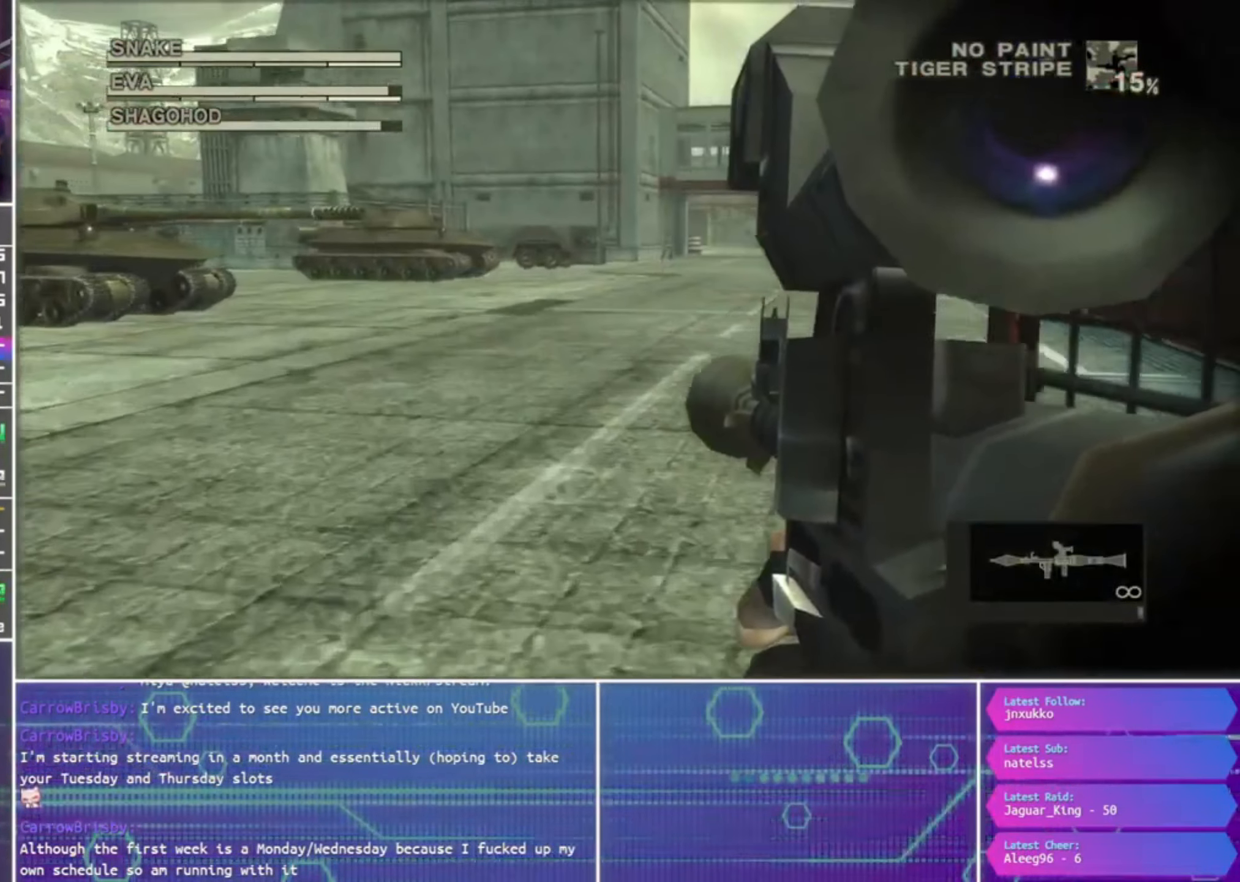
{"dt_ms": 500, "buttons": ["SQUARE", "R1"], "left_stick": "center", "right_stick": "center", "events": [[50, "left_stick", "up-right"], [467, "left_stick", "center"]]}
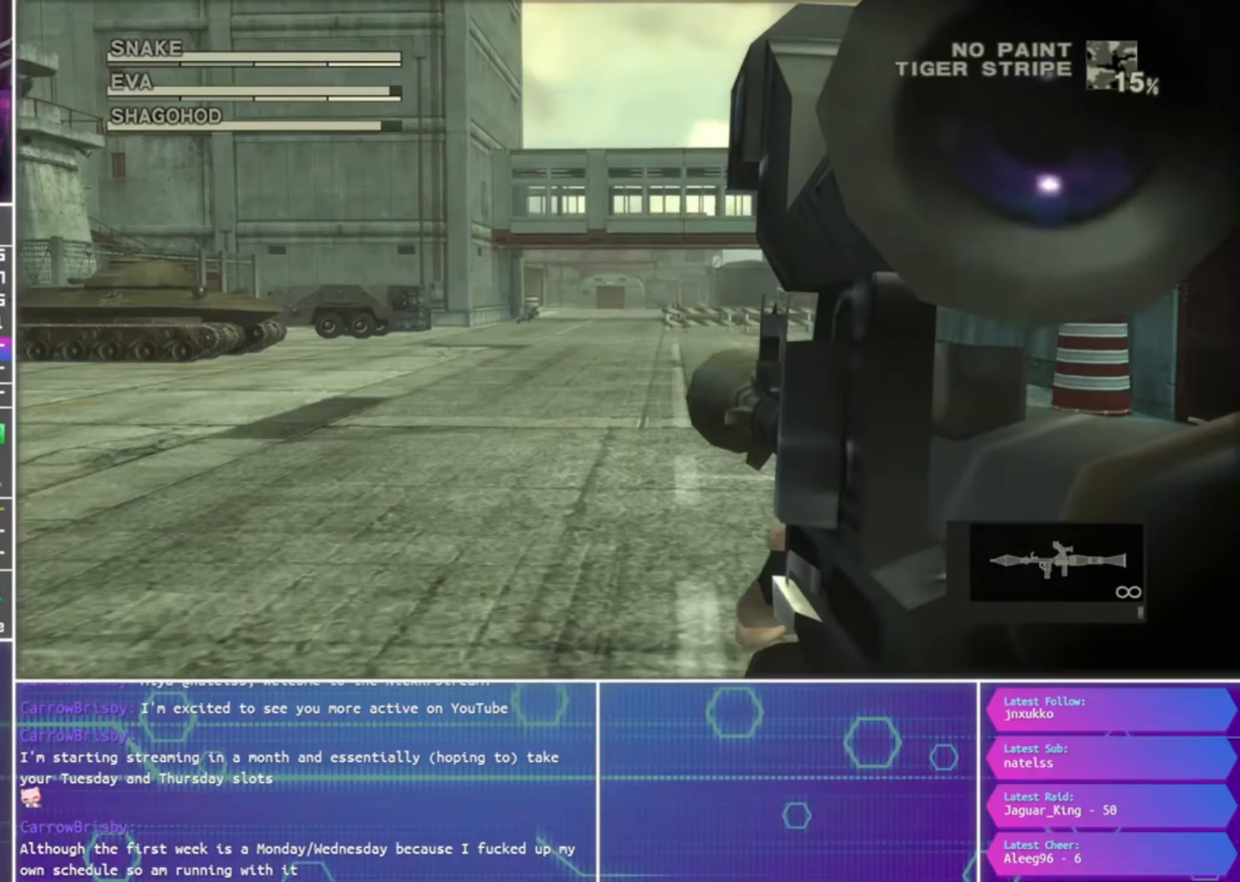
{"dt_ms": 500, "buttons": ["R1"], "left_stick": "center", "right_stick": "center", "events": [[33, "SQUARE", "up"], [167, "R2", "down"], [300, "R2", "up"], [367, "R2", "down"], [467, "R2", "up"]]}
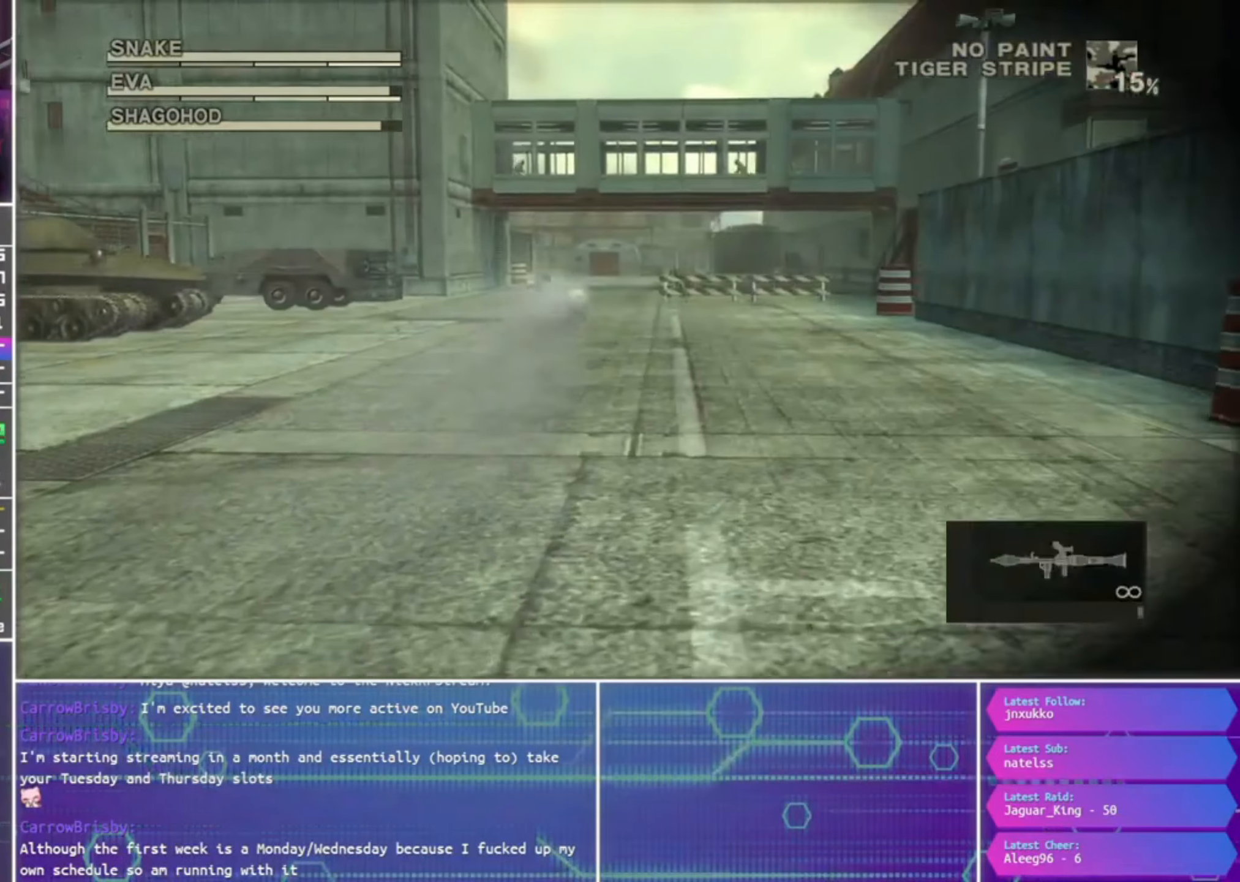
{"dt_ms": 500, "buttons": ["SQUARE", "R1"], "left_stick": "center", "right_stick": "center", "events": [[33, "SQUARE", "down"], [333, "left_stick", "left"], [433, "left_stick", "center"]]}
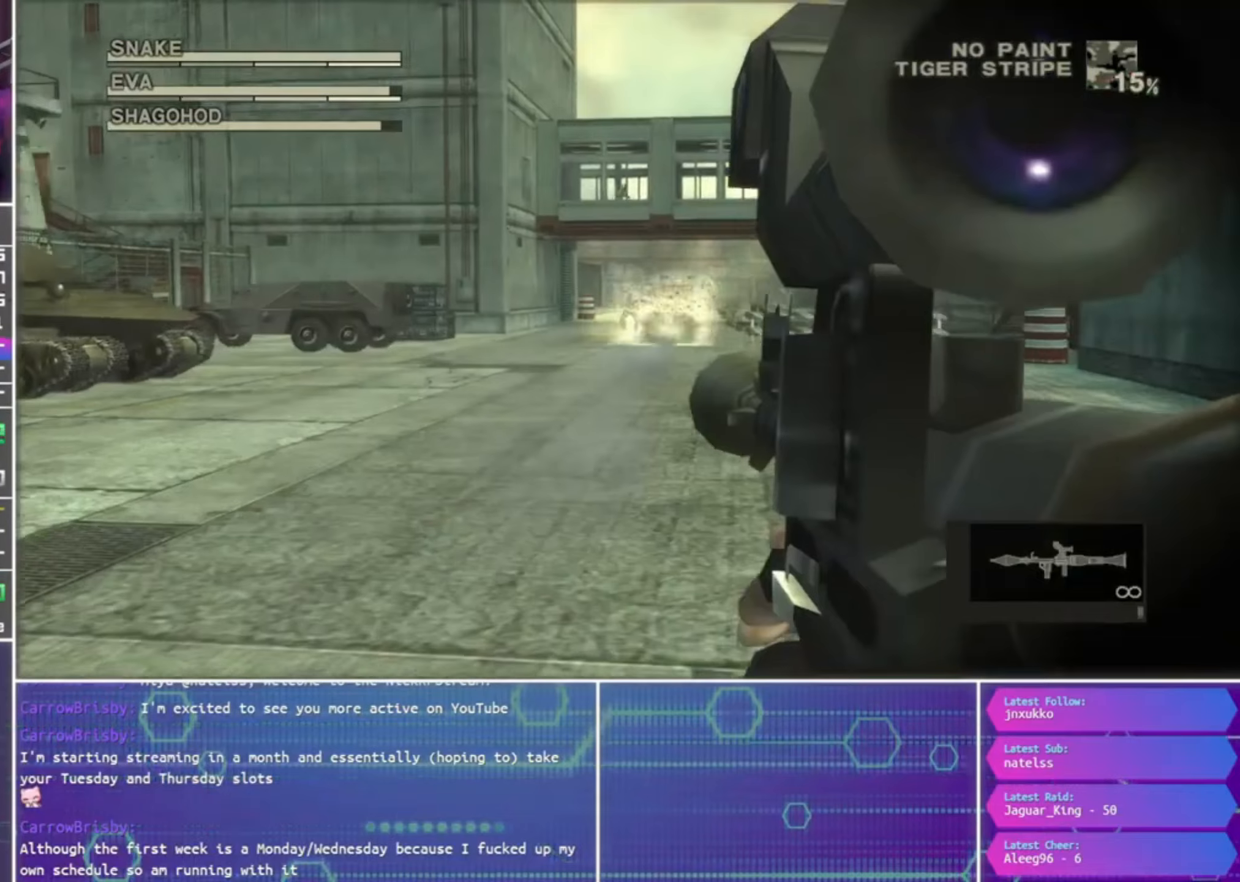
{"dt_ms": 500, "buttons": ["R1"], "left_stick": "up", "right_stick": "center", "events": [[34, "left_stick", "up-right"], [167, "left_stick", "center"], [367, "left_stick", "up"], [467, "SQUARE", "up"]]}
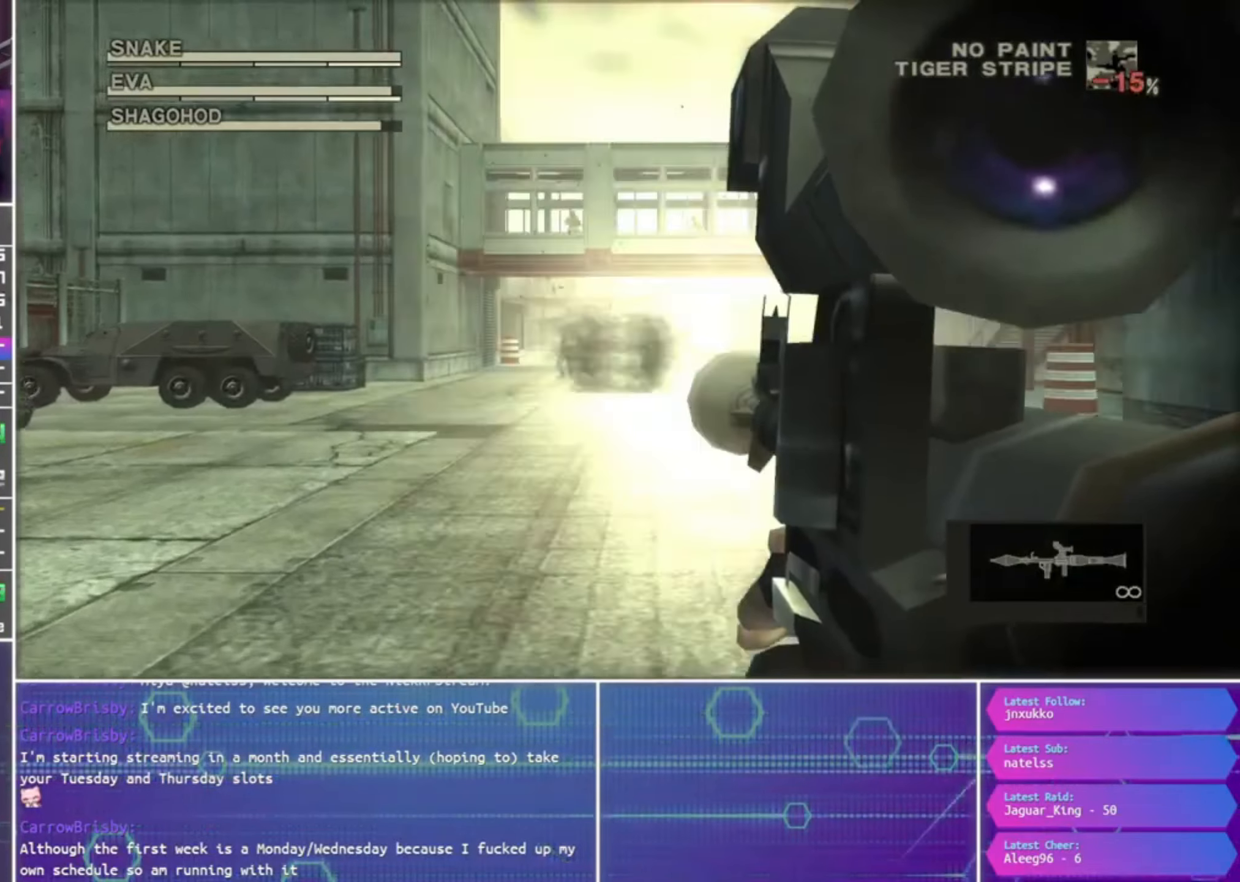
{"dt_ms": 500, "buttons": ["SQUARE", "R1"], "left_stick": "center", "right_stick": "center", "events": [[67, "R2", "down"], [200, "R2", "up"], [267, "R2", "down"], [367, "R2", "up"], [400, "SQUARE", "down"], [467, "left_stick", "center"]]}
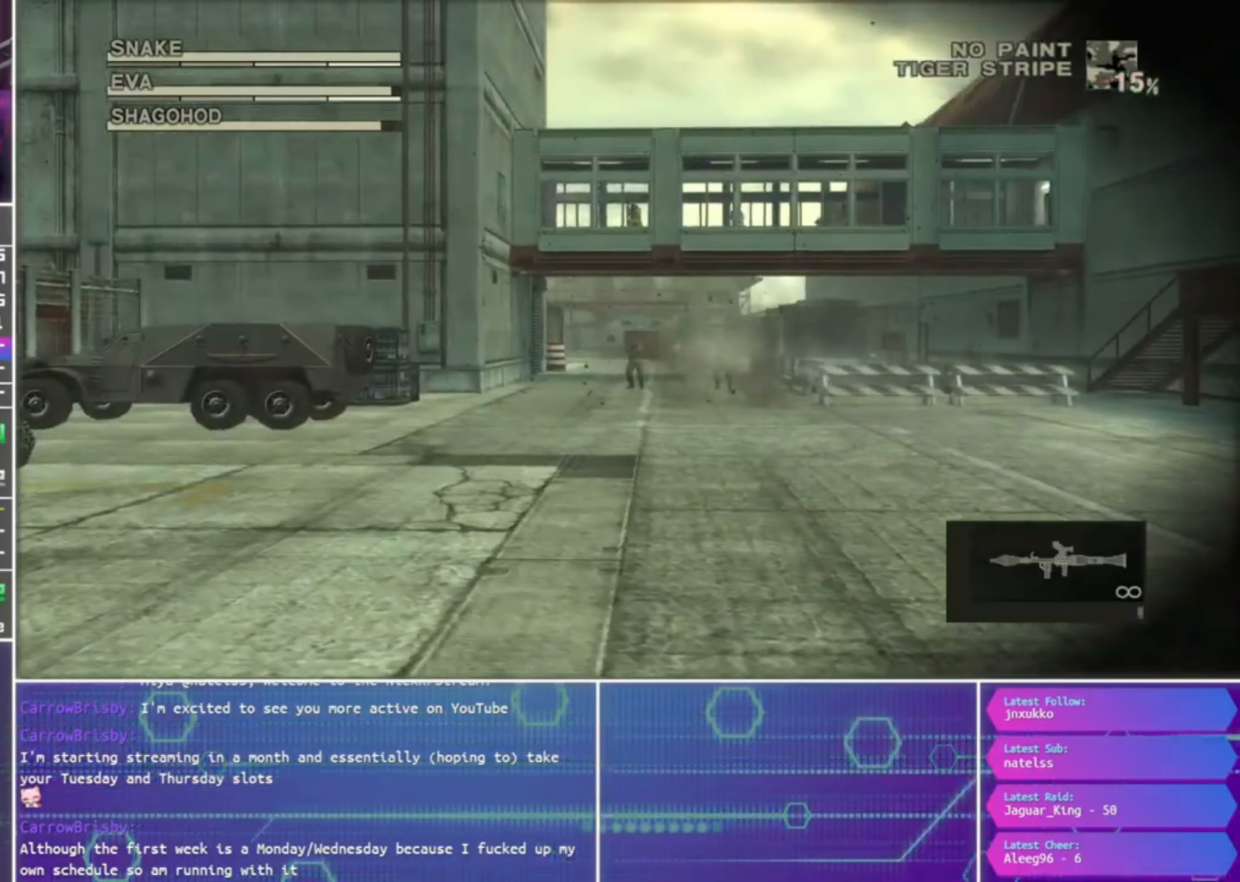
{"dt_ms": 500, "buttons": ["SQUARE", "R1"], "left_stick": "right", "right_stick": "center", "events": [[234, "left_stick", "right"]]}
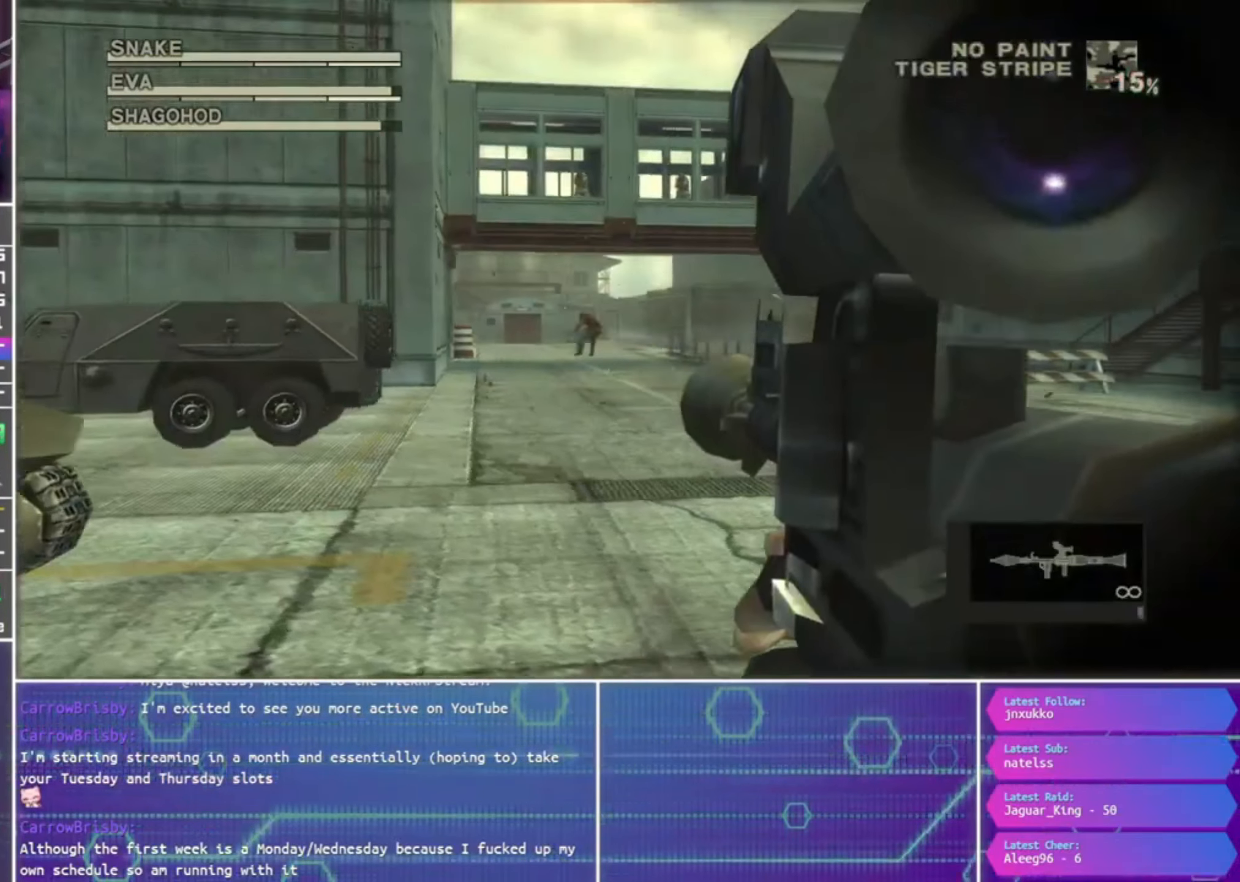
{"dt_ms": 500, "buttons": ["SQUARE", "R1"], "left_stick": "center", "right_stick": "center", "events": [[67, "left_stick", "center"], [200, "left_stick", "right"], [500, "left_stick", "center"]]}
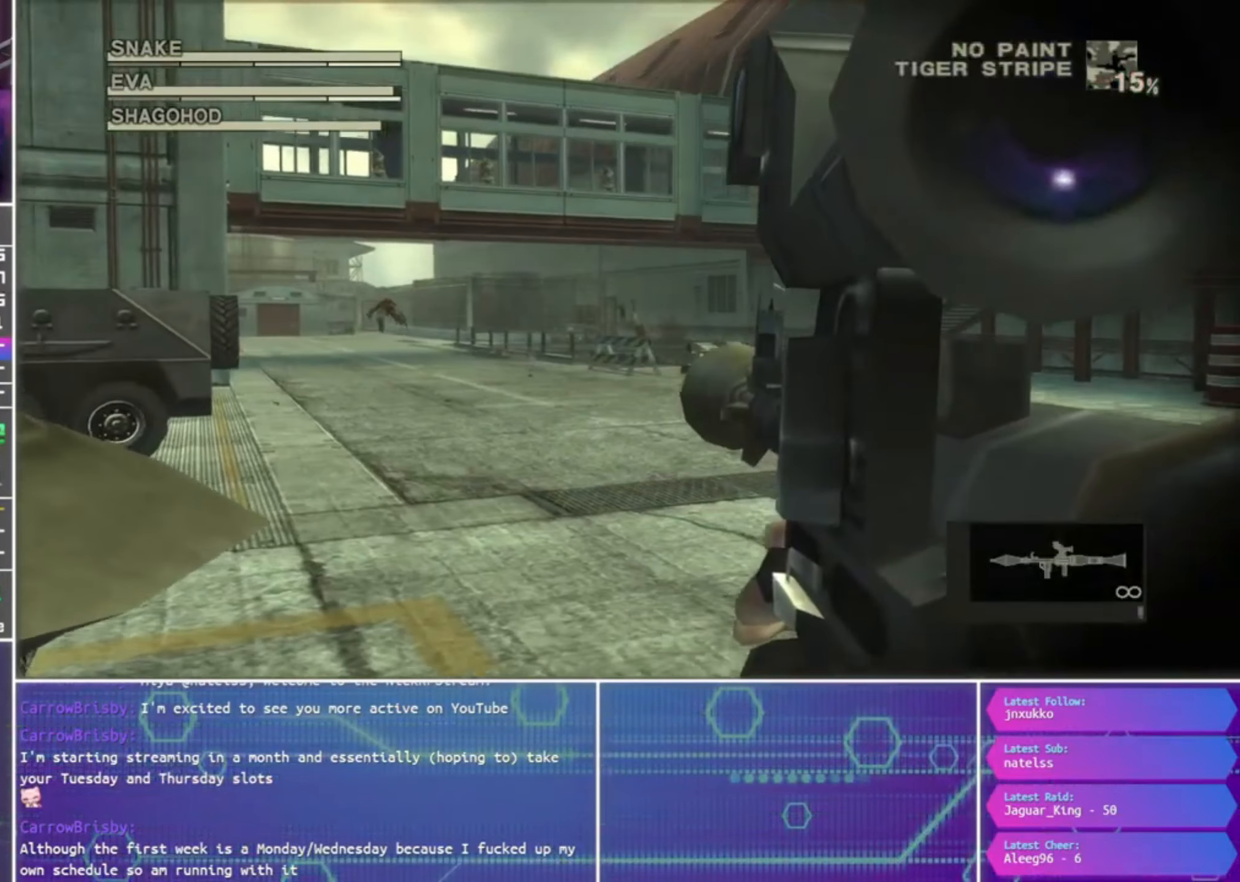
{"dt_ms": 500, "buttons": ["SQUARE", "R1"], "left_stick": "center", "right_stick": "center", "events": [[134, "left_stick", "up"], [467, "left_stick", "center"]]}
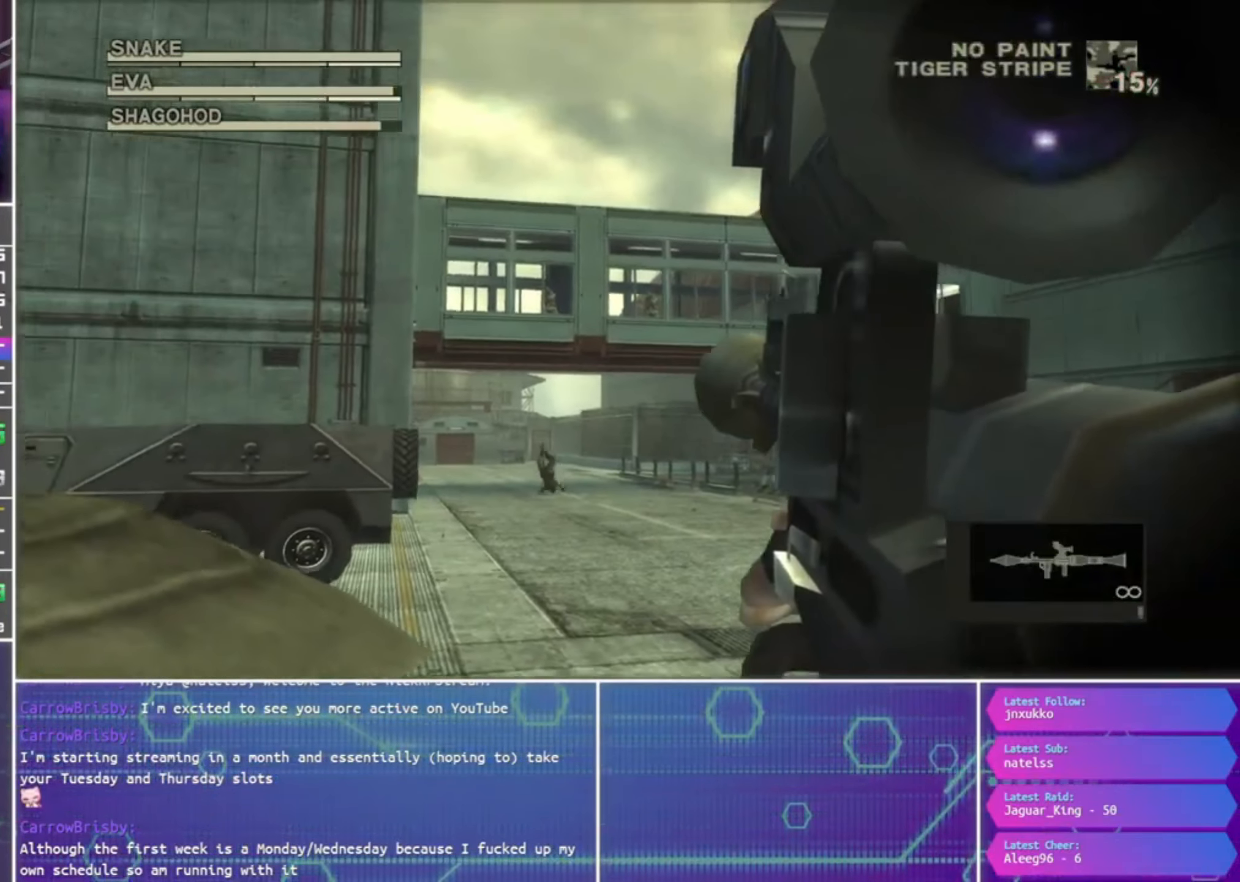
{"dt_ms": 500, "buttons": ["R1"], "left_stick": "center", "right_stick": "center", "events": [[167, "left_stick", "right"], [267, "left_stick", "center"], [500, "SQUARE", "up"]]}
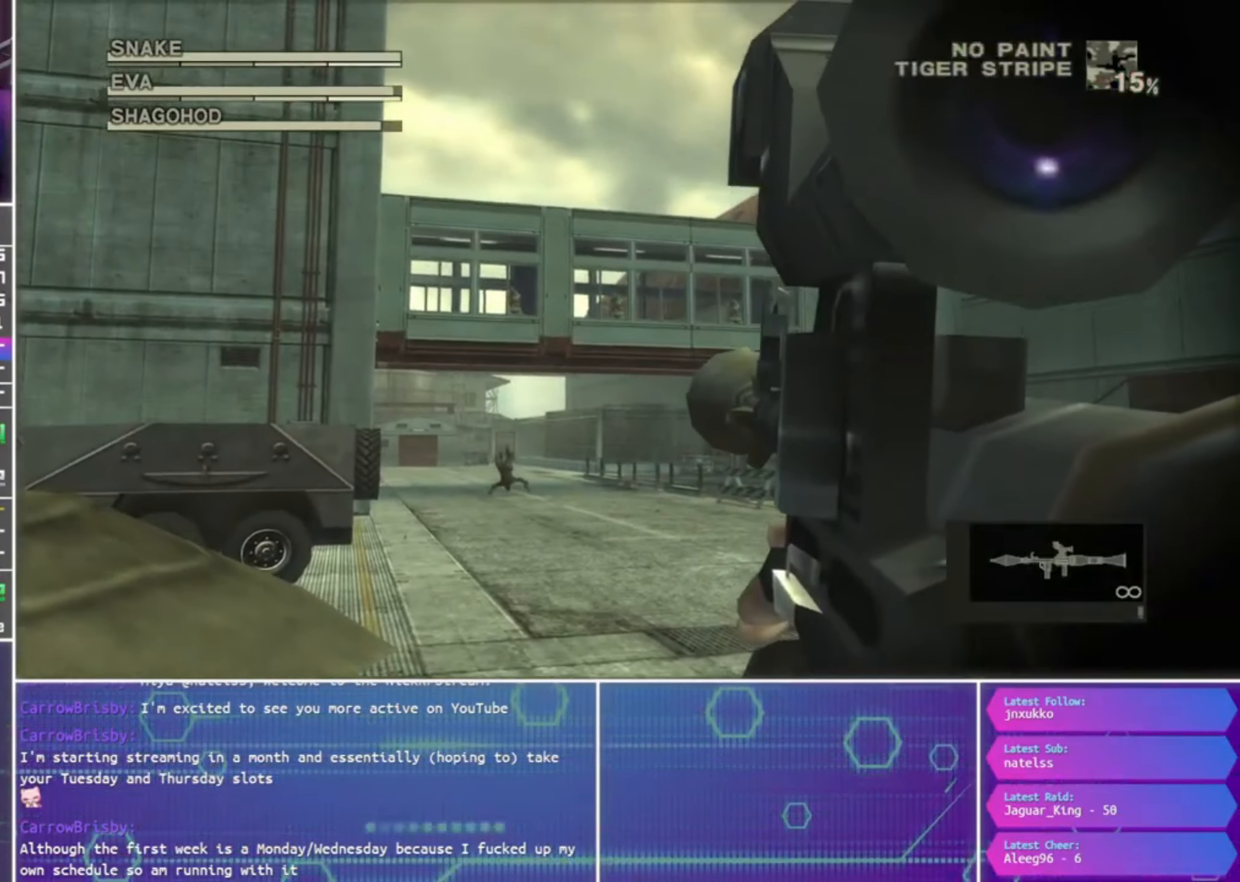
{"dt_ms": 500, "buttons": ["R1", "R2"], "left_stick": "center", "right_stick": "center", "events": [[300, "R2", "down"], [434, "R2", "up"], [467, "R2", "down"]]}
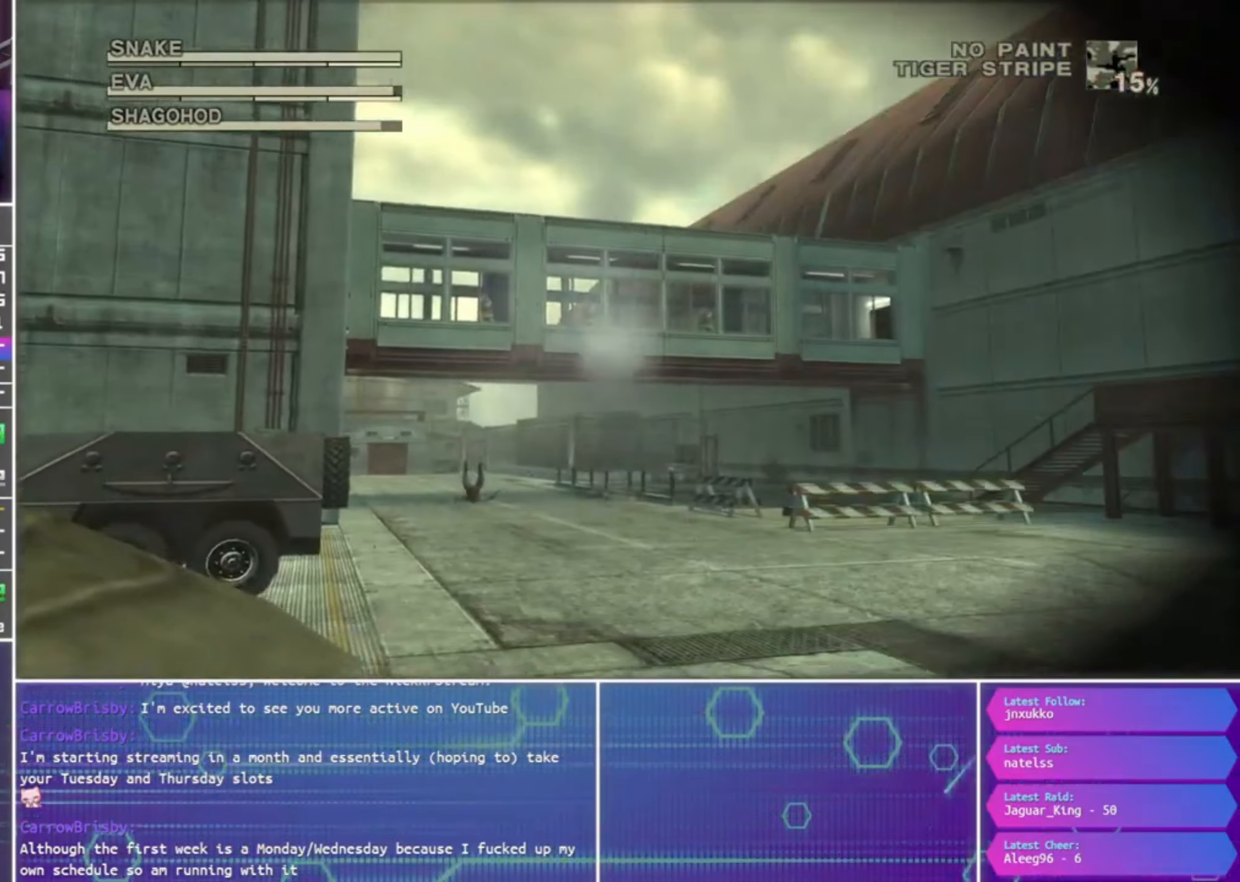
{"dt_ms": 500, "buttons": ["SQUARE", "R1"], "left_stick": "center", "right_stick": "center", "events": [[100, "R2", "up"], [200, "SQUARE", "down"]]}
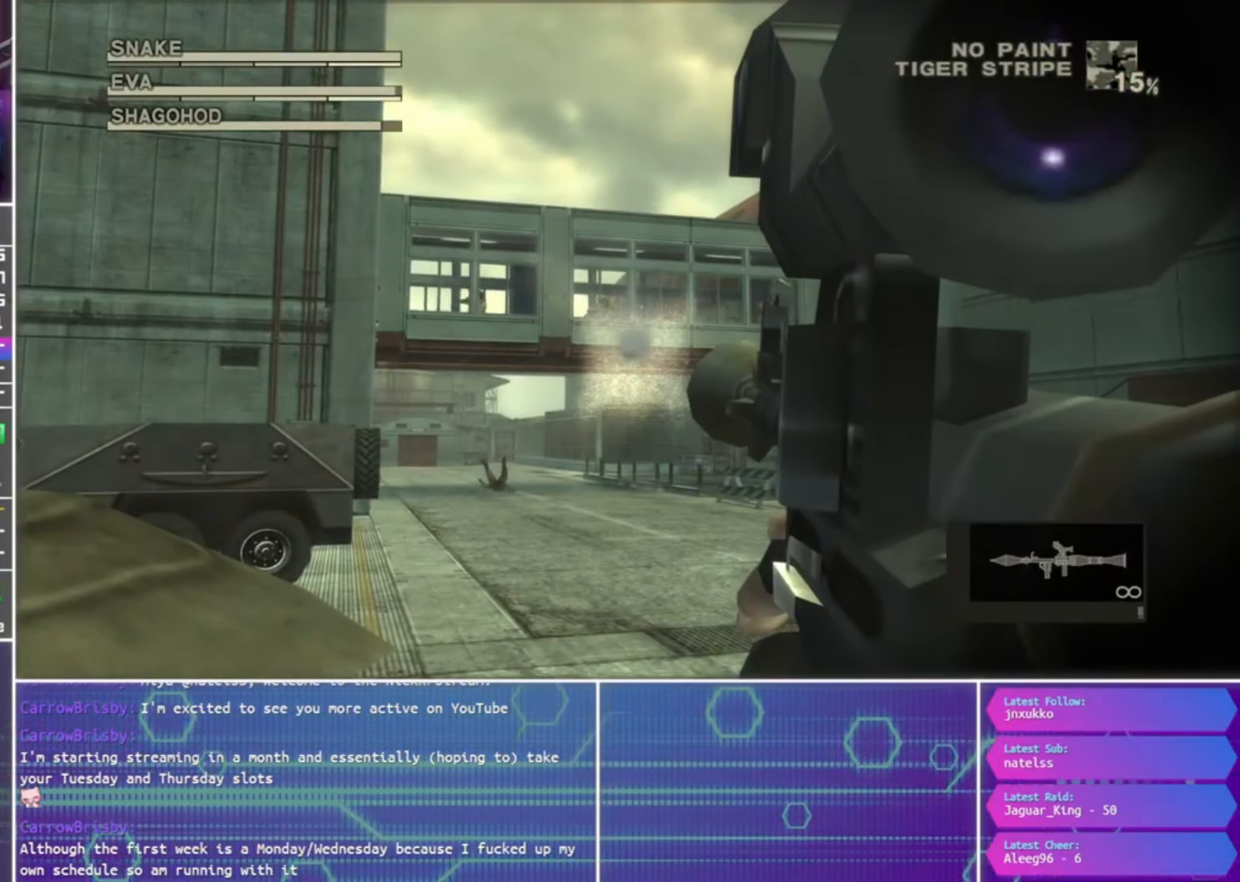
{"dt_ms": 500, "buttons": ["SQUARE", "R1"], "left_stick": "center", "right_stick": "center", "events": []}
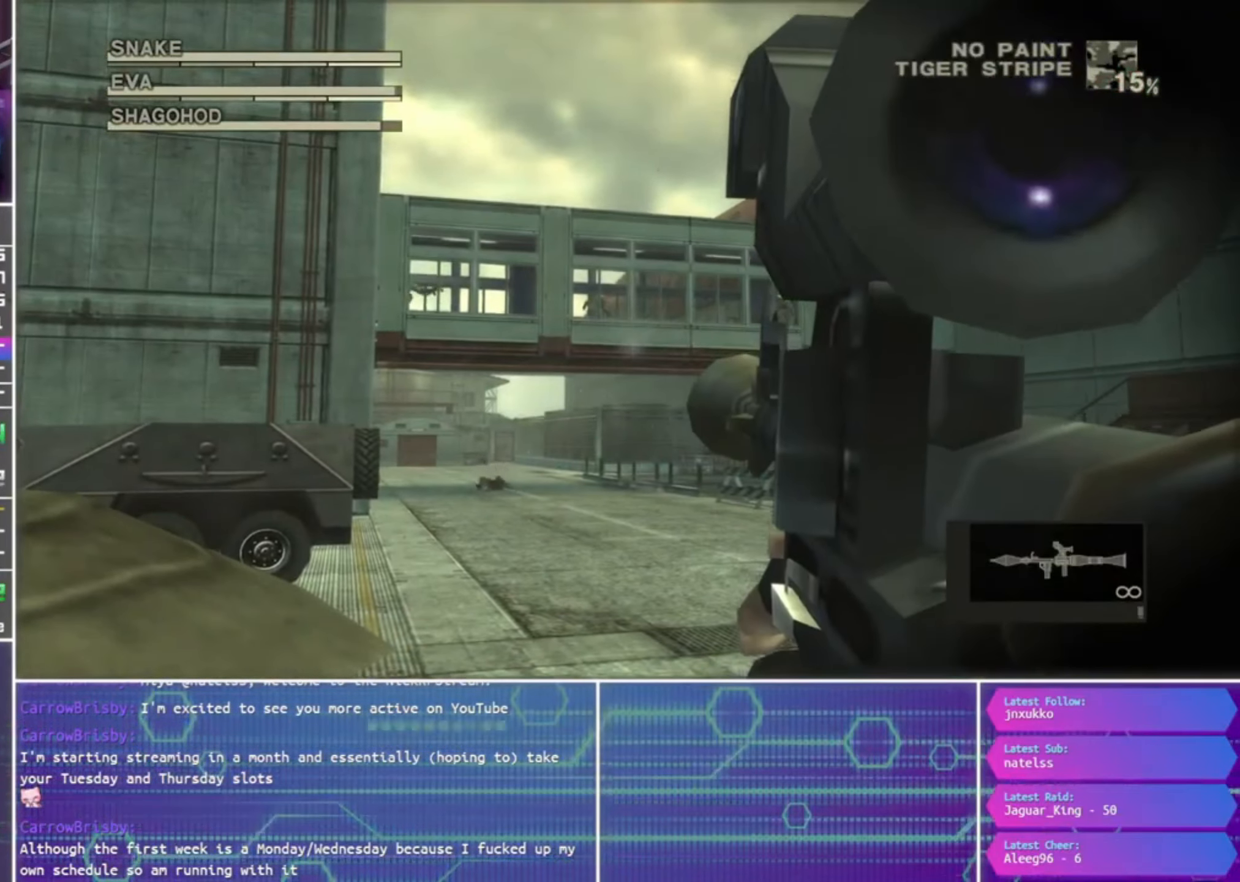
{"dt_ms": 500, "buttons": ["SQUARE", "R1"], "left_stick": "right", "right_stick": "center", "events": [[34, "left_stick", "down-right"], [467, "left_stick", "right"]]}
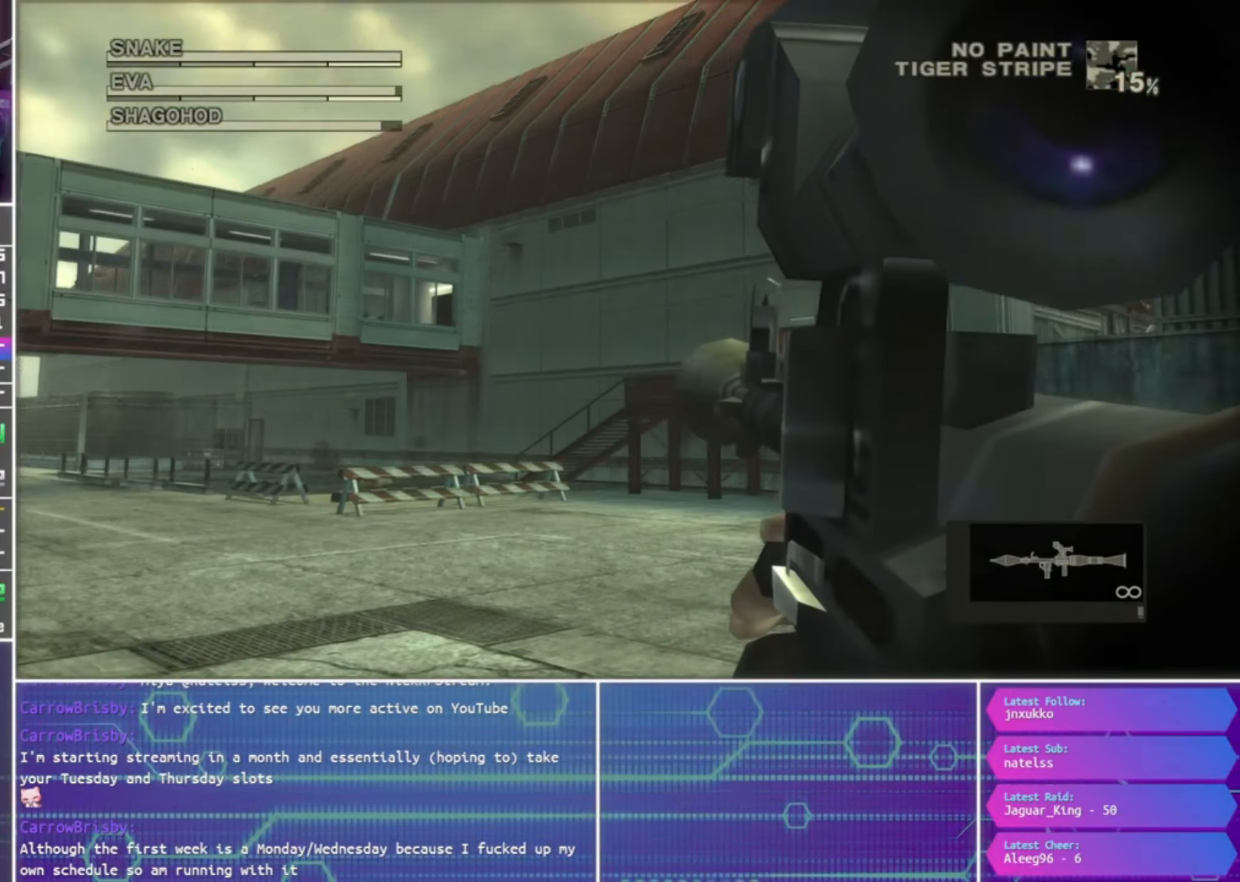
{"dt_ms": 500, "buttons": ["SQUARE", "R1"], "left_stick": "center", "right_stick": "center", "events": [[500, "left_stick", "center"]]}
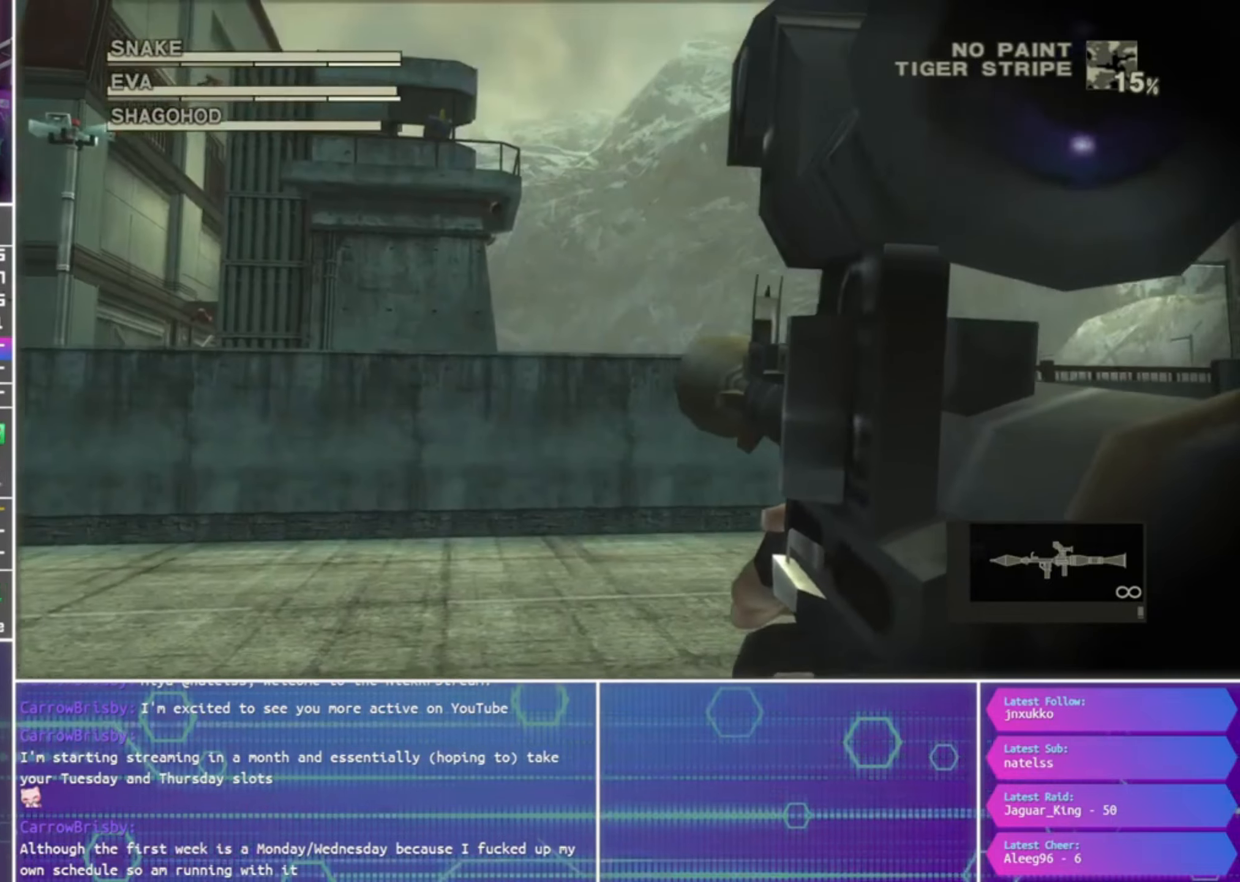
{"dt_ms": 500, "buttons": ["SQUARE", "R1"], "left_stick": "up-left", "right_stick": "center", "events": [[66, "left_stick", "up-left"]]}
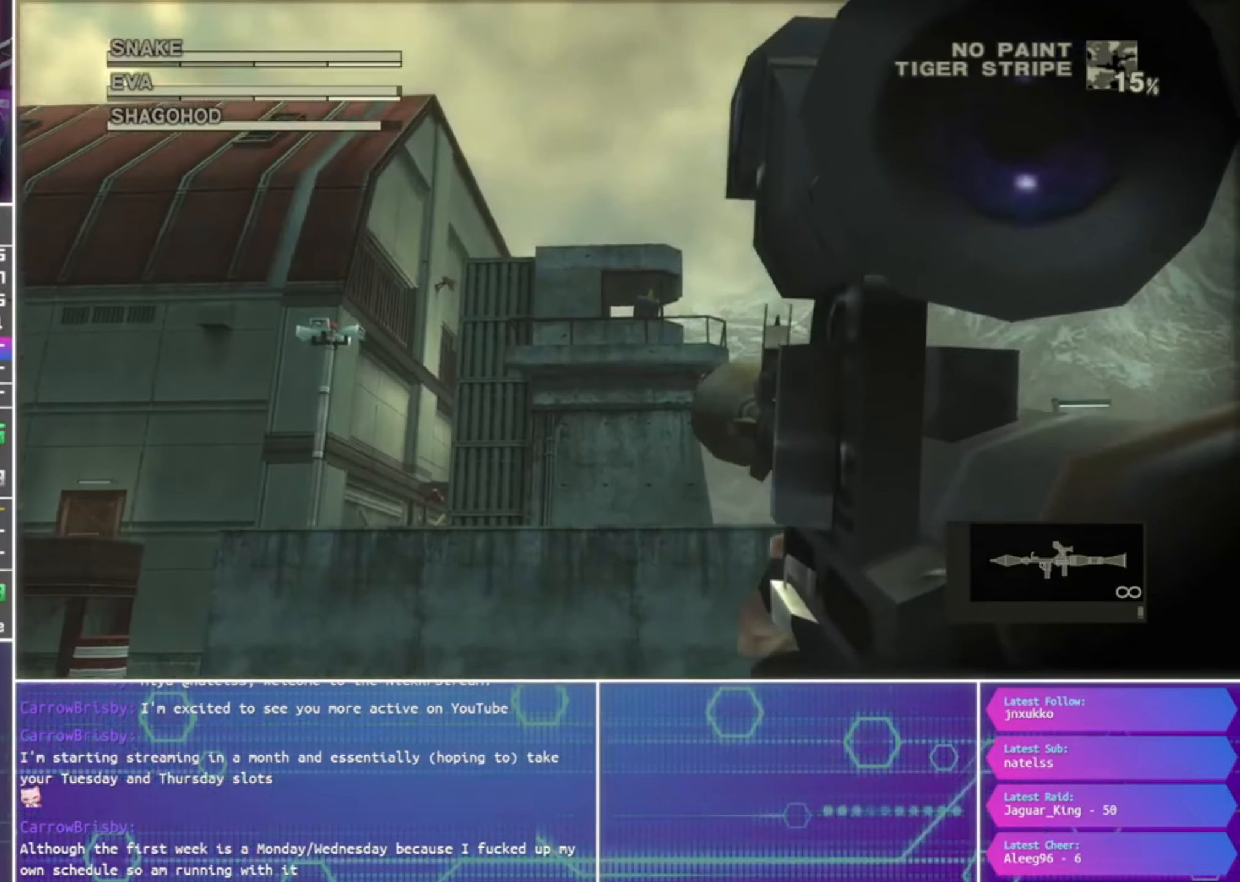
{"dt_ms": 500, "buttons": ["R1", "R2"], "left_stick": "center", "right_stick": "center", "events": [[133, "left_stick", "up-right"], [300, "left_stick", "center"], [333, "SQUARE", "up"], [433, "R2", "down"]]}
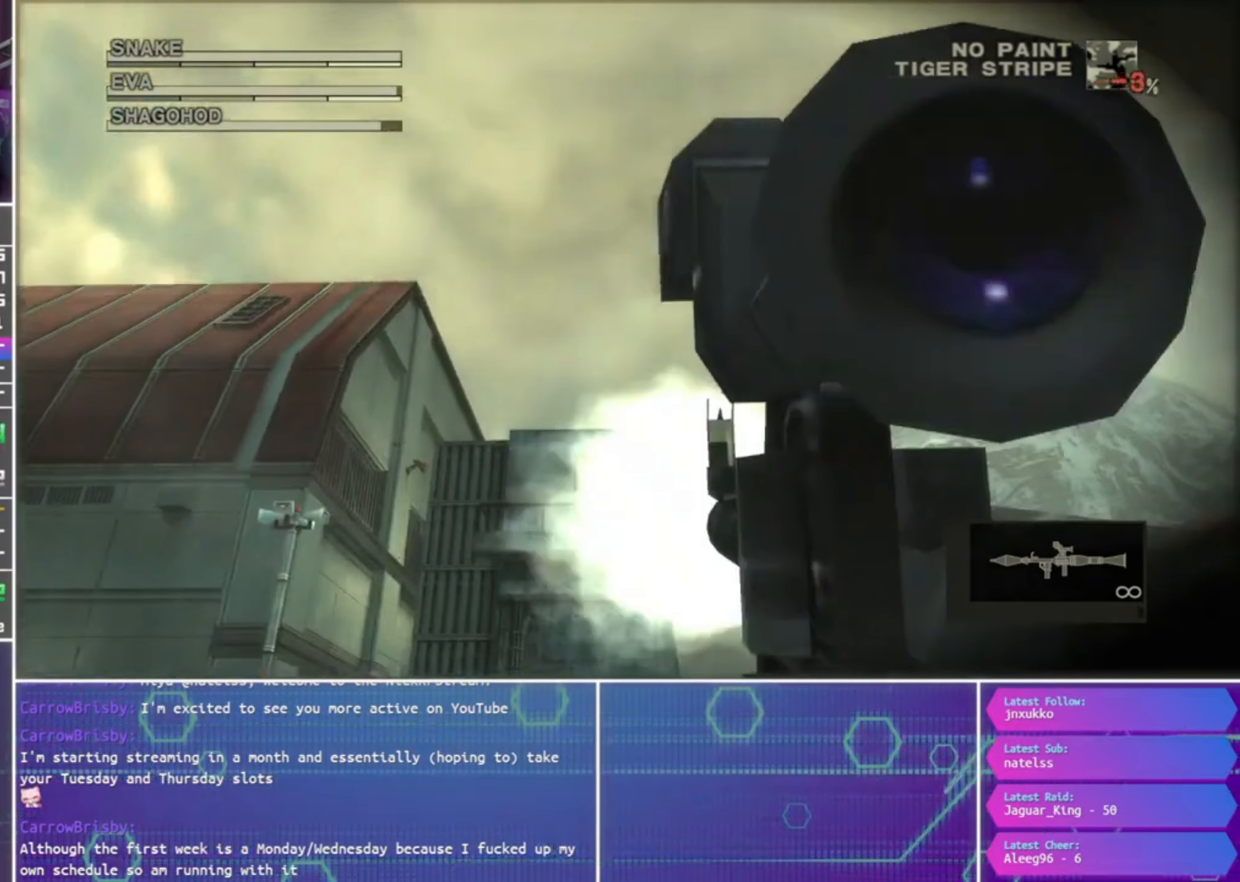
{"dt_ms": 500, "buttons": ["SQUARE", "R1"], "left_stick": "center", "right_stick": "center", "events": [[233, "R2", "up"], [300, "SQUARE", "down"]]}